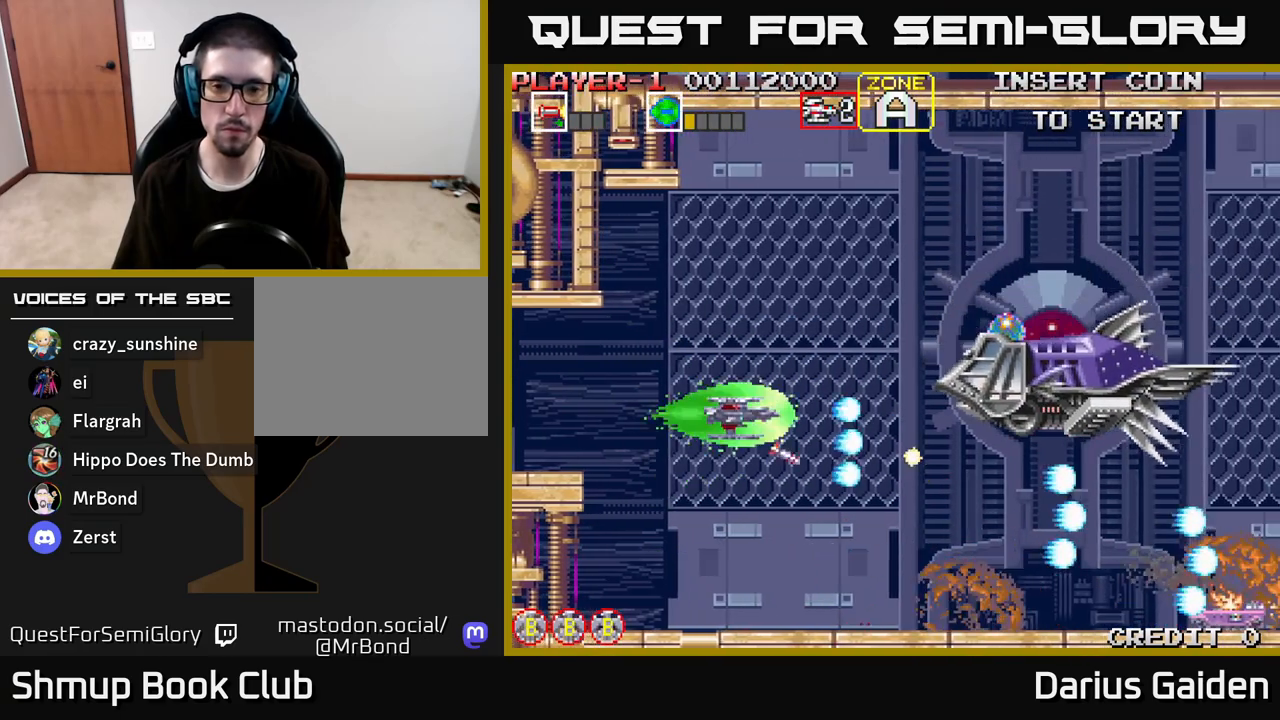
Gameplay with a controller (Xbox layout); each line is a JSON object with the inputs held at the frame after it. "events" lists button and stick changes between this image and that frame as [ms after this image, input, new state], when the widget could be followed in between.
{"buttons": ["R2", "DPAD_RIGHT"], "left_stick": "center", "right_stick": "center", "events": [[17, "DPAD_RIGHT", "down"], [283, "DPAD_UP", "up"]]}
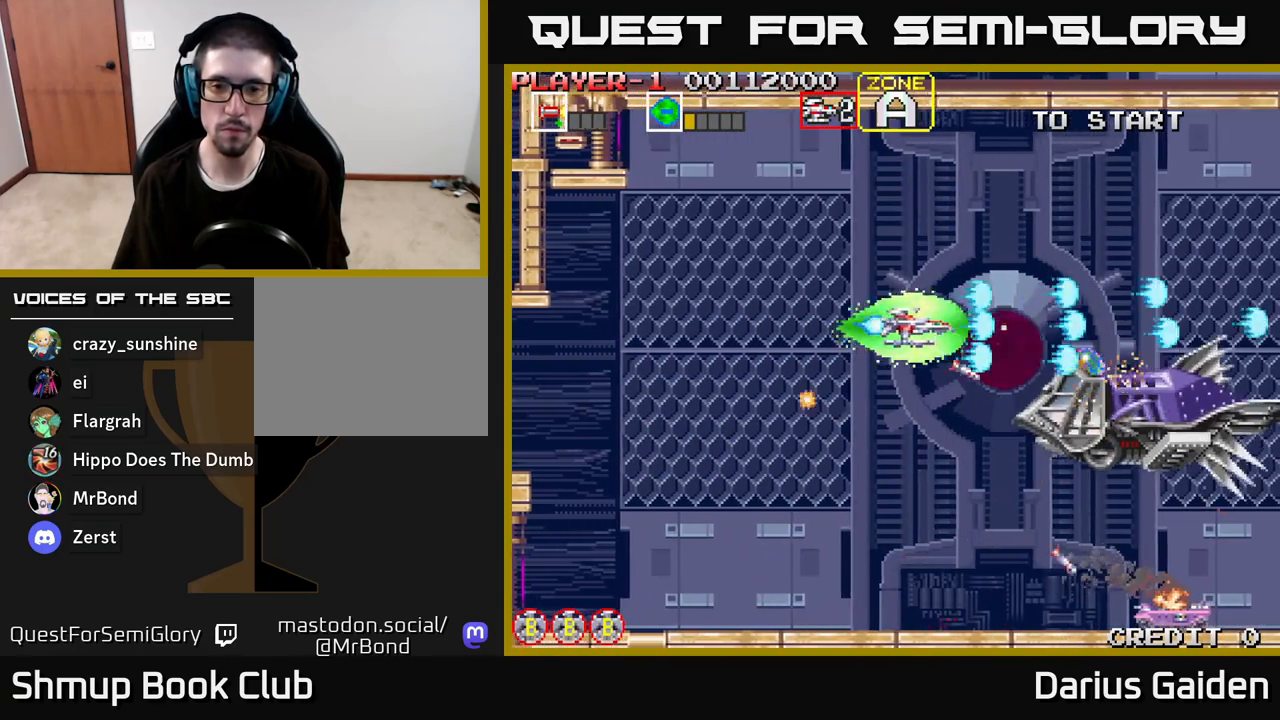
{"buttons": ["R2"], "left_stick": "center", "right_stick": "center", "events": [[117, "DPAD_UP", "down"], [150, "DPAD_RIGHT", "up"], [433, "DPAD_UP", "up"]]}
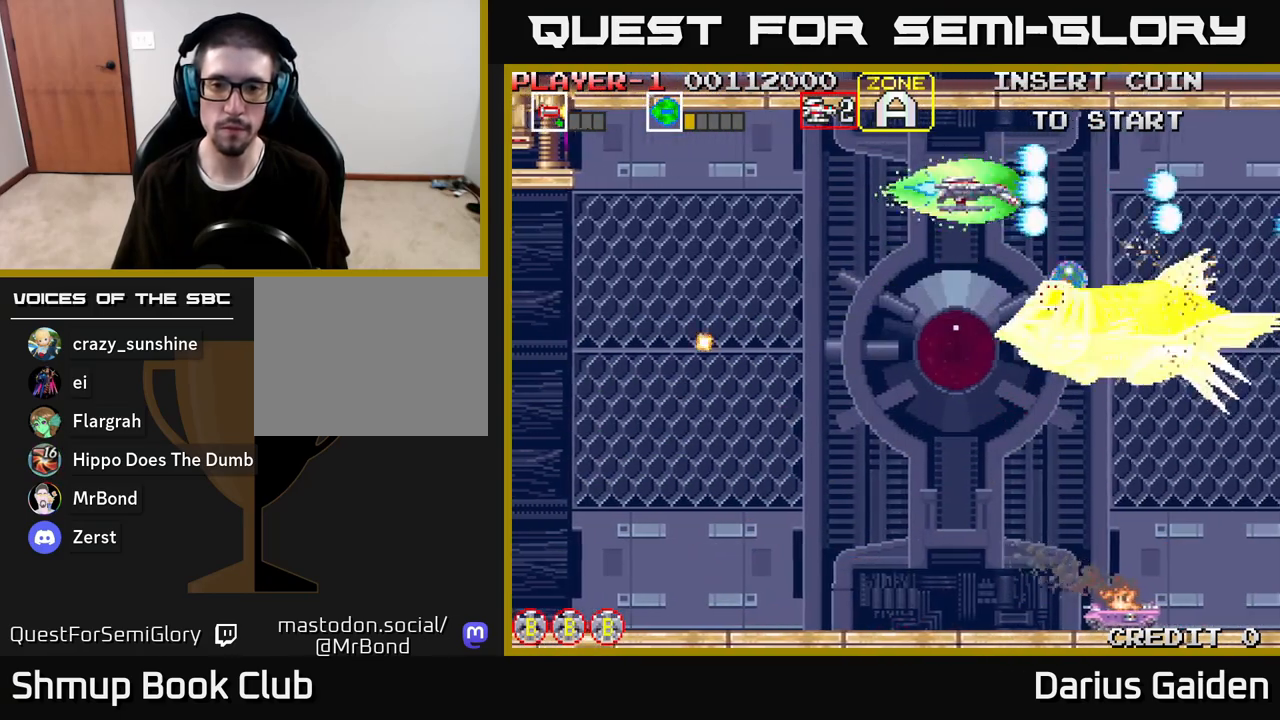
{"buttons": ["R2"], "left_stick": "center", "right_stick": "center", "events": [[50, "DPAD_LEFT", "down"], [233, "DPAD_DOWN", "down"], [417, "DPAD_DOWN", "up"], [483, "DPAD_LEFT", "up"]]}
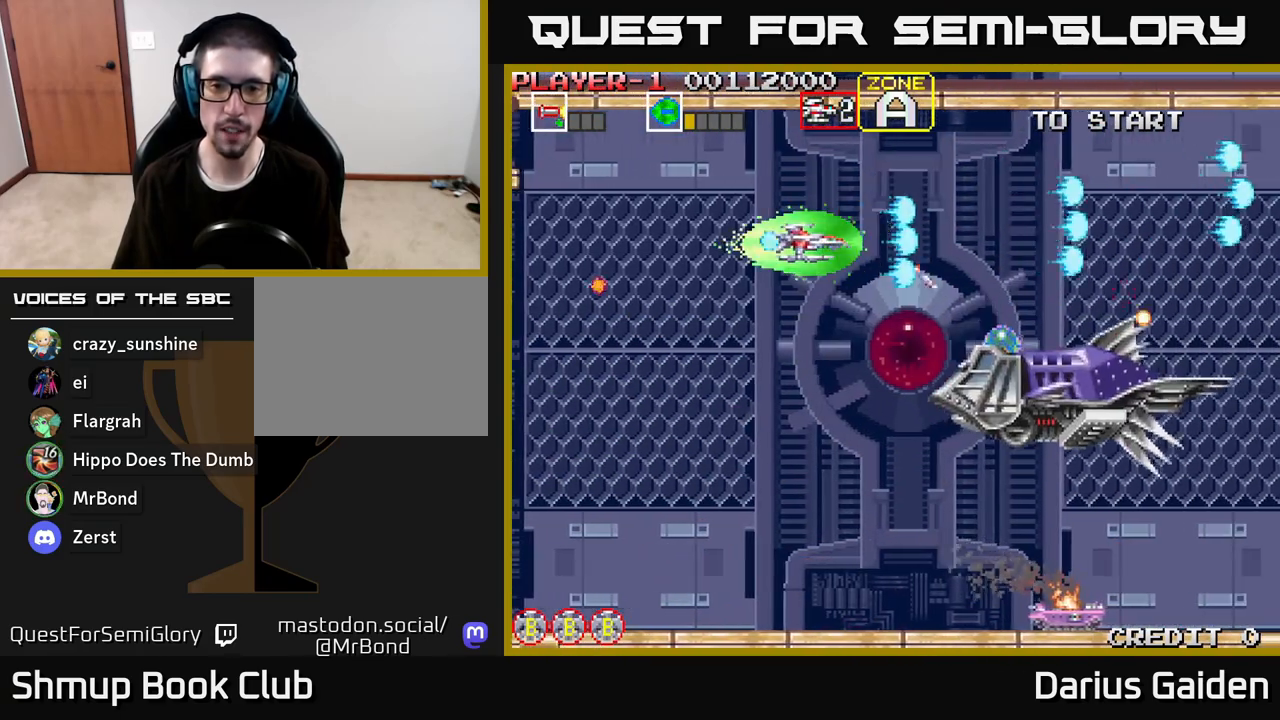
{"buttons": ["R2", "DPAD_RIGHT"], "left_stick": "center", "right_stick": "center", "events": [[67, "DPAD_RIGHT", "down"], [333, "DPAD_RIGHT", "up"], [467, "DPAD_RIGHT", "down"]]}
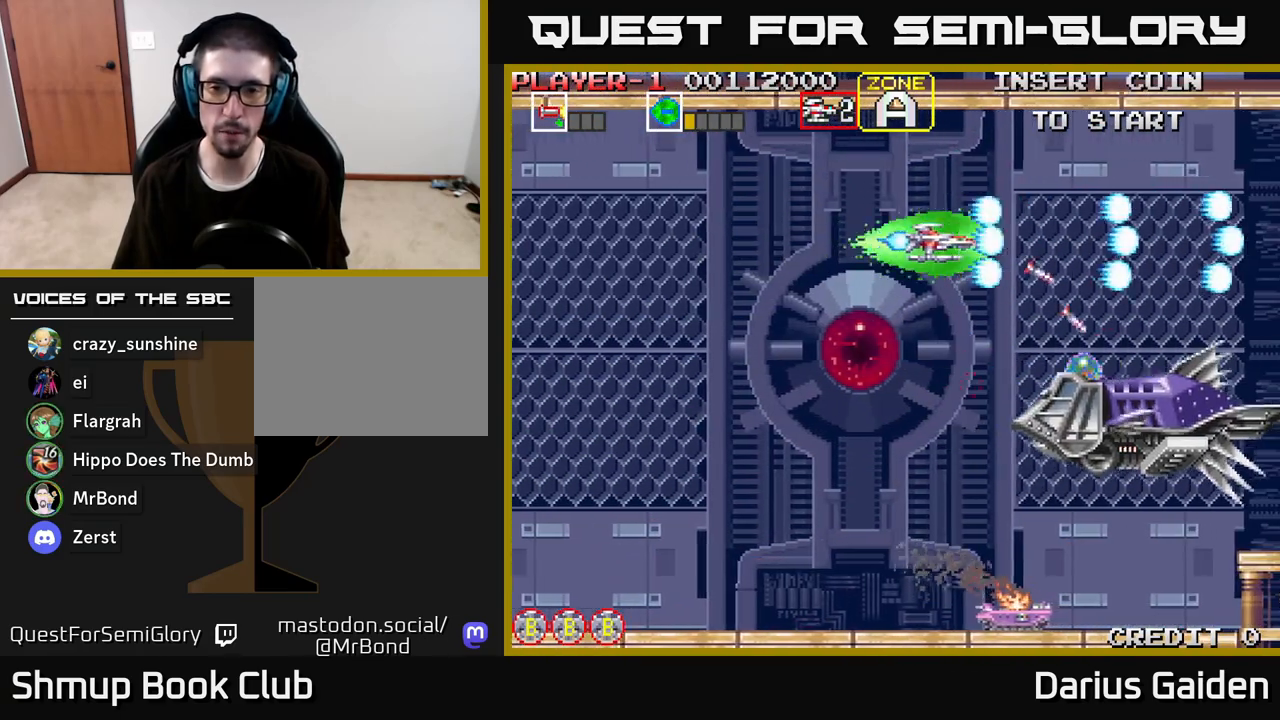
{"buttons": ["R2"], "left_stick": "center", "right_stick": "center", "events": [[117, "DPAD_RIGHT", "up"], [167, "DPAD_UP", "down"], [183, "DPAD_LEFT", "down"], [283, "DPAD_UP", "up"], [333, "DPAD_LEFT", "up"]]}
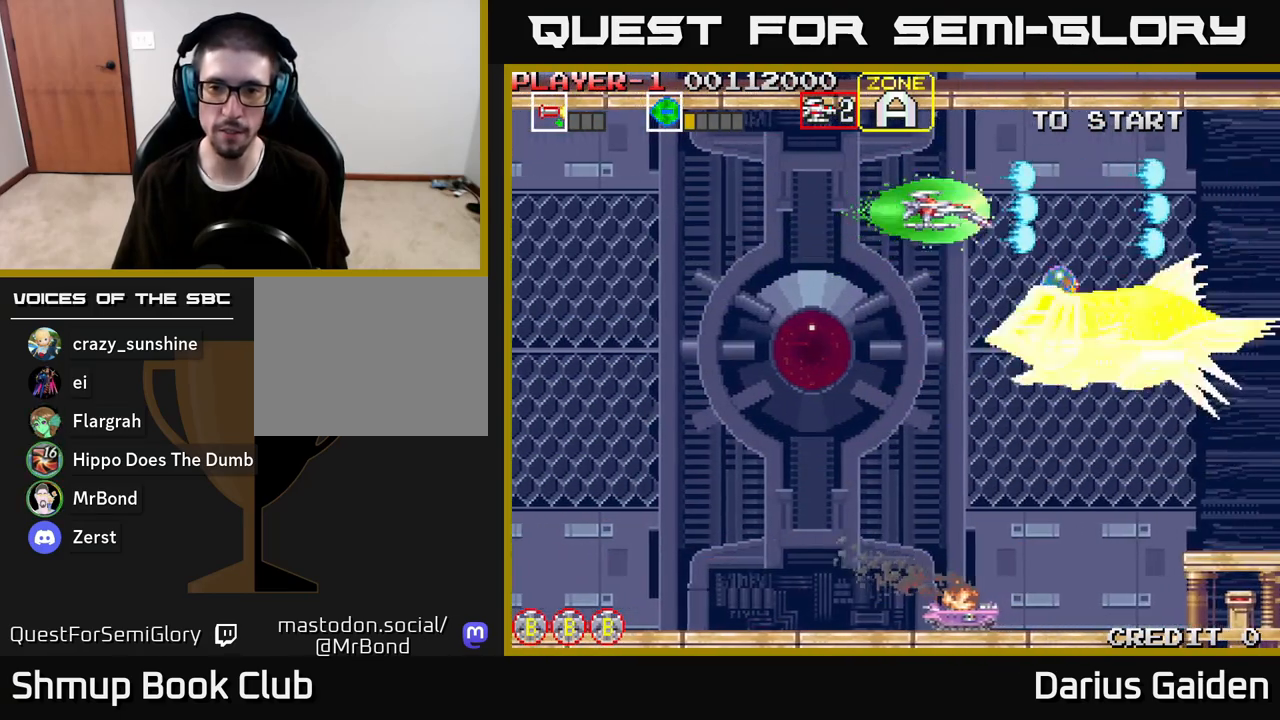
{"buttons": ["R2"], "left_stick": "center", "right_stick": "center", "events": [[17, "DPAD_LEFT", "down"], [183, "DPAD_LEFT", "up"], [217, "DPAD_DOWN", "down"], [333, "DPAD_DOWN", "up"]]}
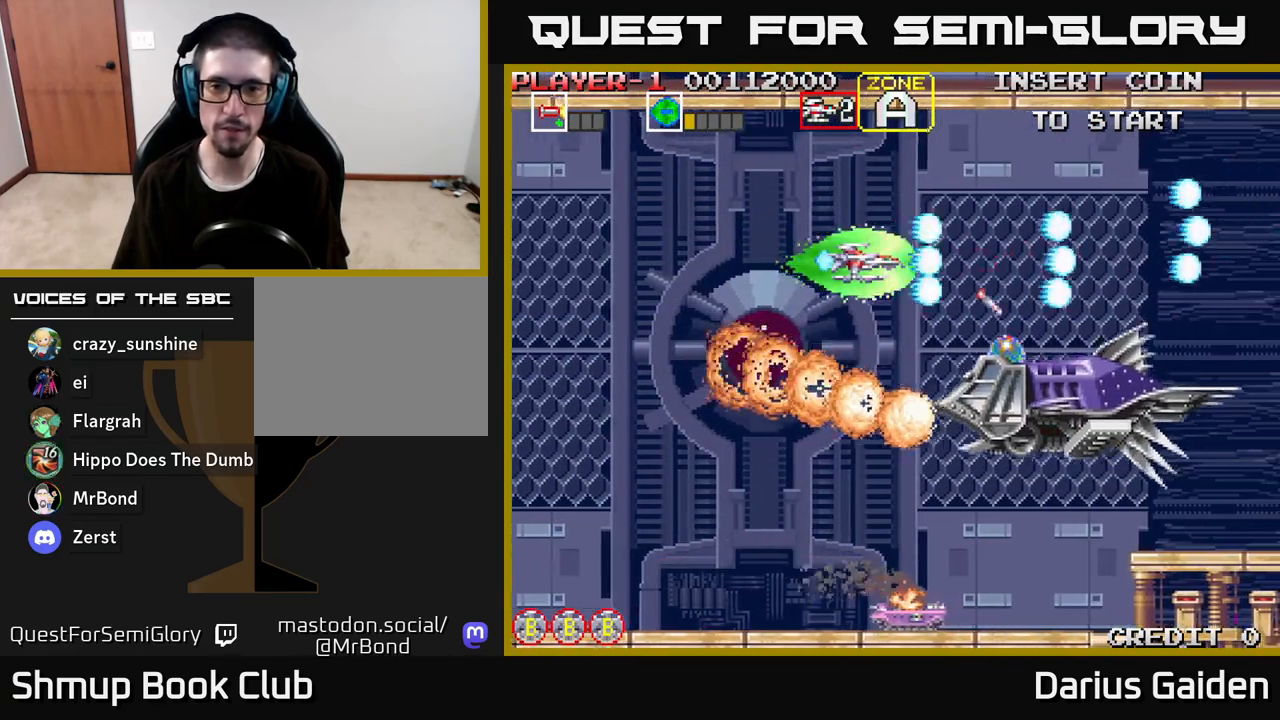
{"buttons": ["R2"], "left_stick": "center", "right_stick": "center", "events": [[33, "DPAD_RIGHT", "down"], [217, "DPAD_RIGHT", "up"], [367, "DPAD_RIGHT", "down"], [467, "DPAD_RIGHT", "up"]]}
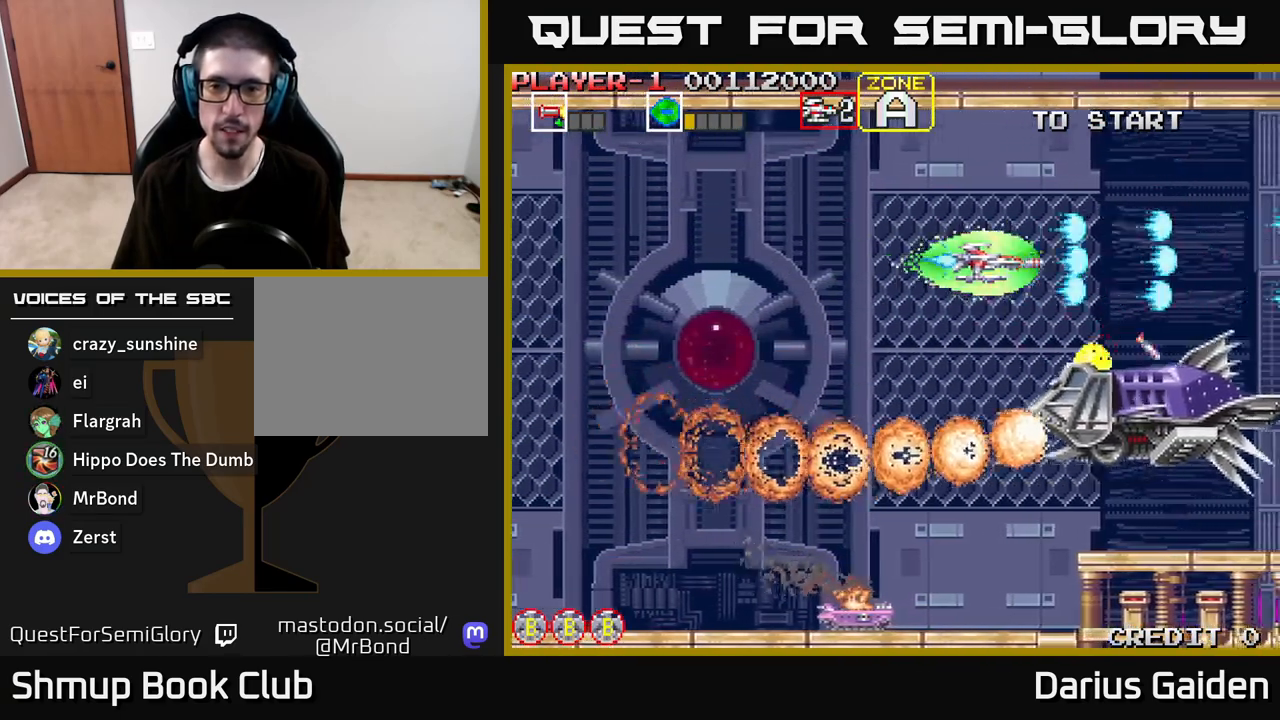
{"buttons": ["R2", "DPAD_LEFT"], "left_stick": "center", "right_stick": "center", "events": [[150, "DPAD_LEFT", "down"], [200, "DPAD_UP", "down"], [283, "DPAD_LEFT", "up"], [350, "DPAD_UP", "up"], [367, "DPAD_LEFT", "down"]]}
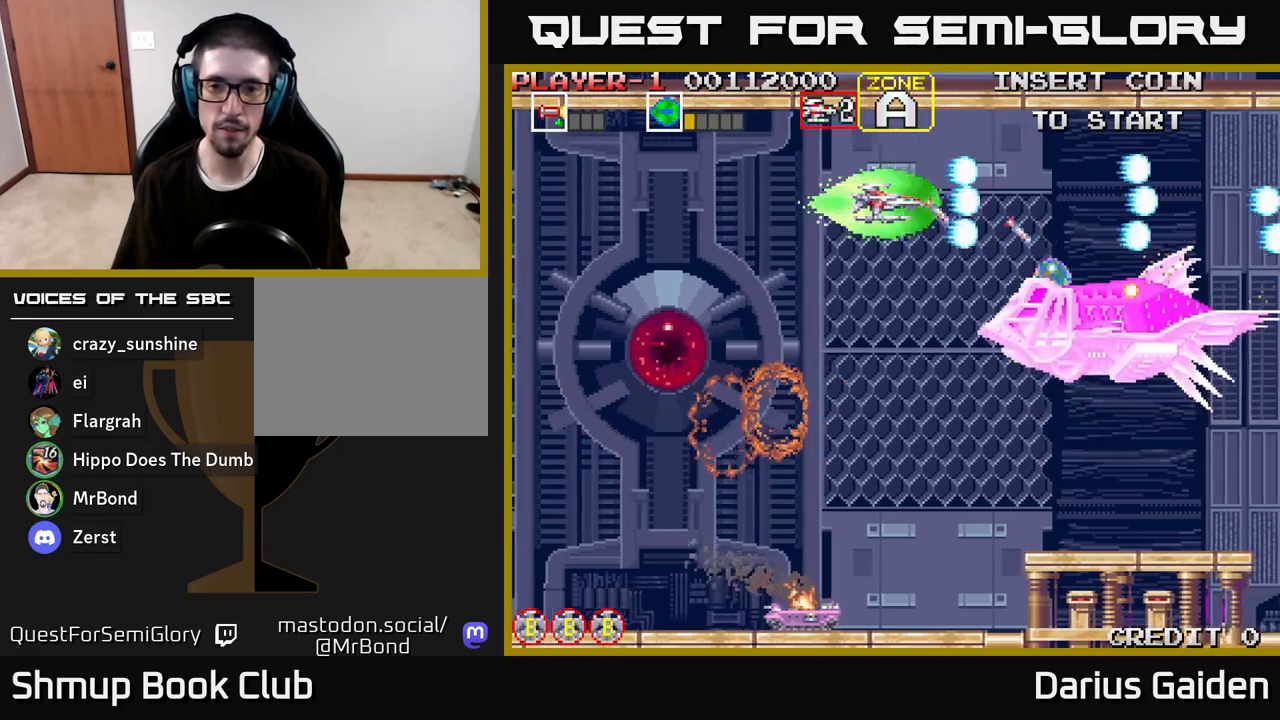
{"buttons": ["R2", "DPAD_LEFT"], "left_stick": "center", "right_stick": "center", "events": [[150, "DPAD_DOWN", "down"], [267, "DPAD_DOWN", "up"]]}
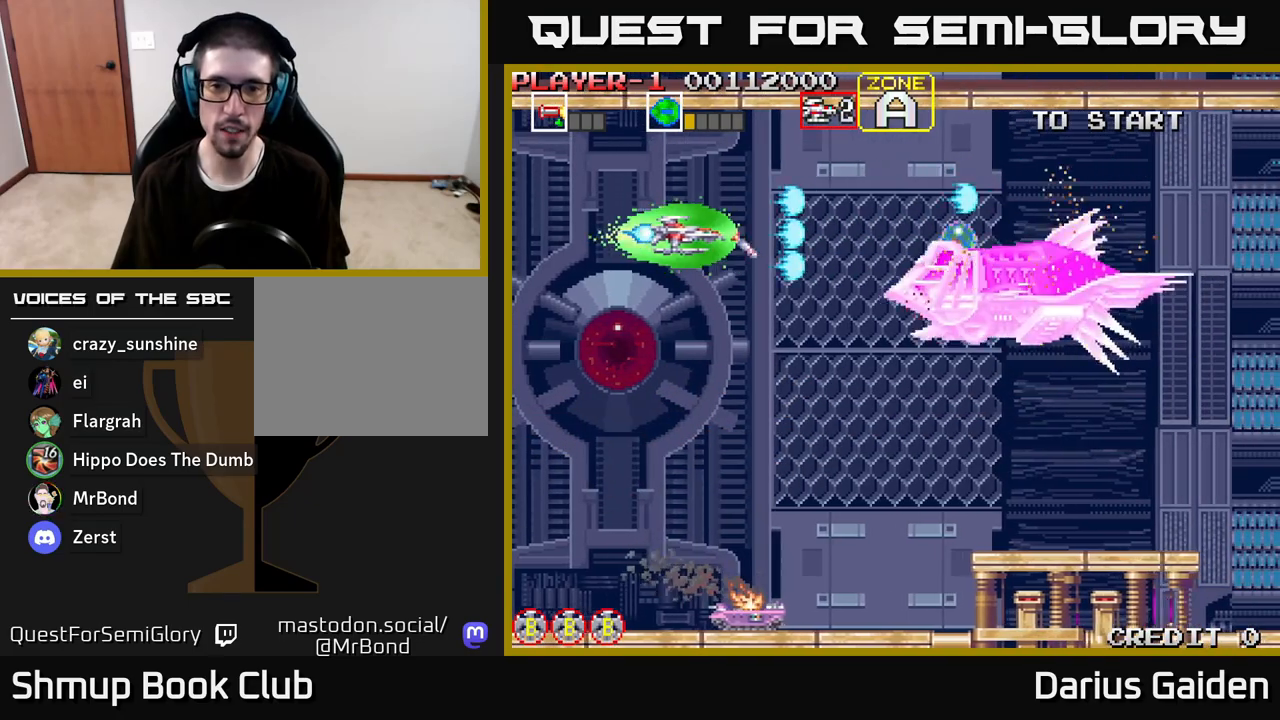
{"buttons": ["R2", "DPAD_DOWN"], "left_stick": "center", "right_stick": "center", "events": [[67, "DPAD_UP", "down"], [167, "DPAD_UP", "up"], [200, "DPAD_DOWN", "down"], [200, "DPAD_LEFT", "up"], [350, "DPAD_LEFT", "down"], [467, "DPAD_LEFT", "up"]]}
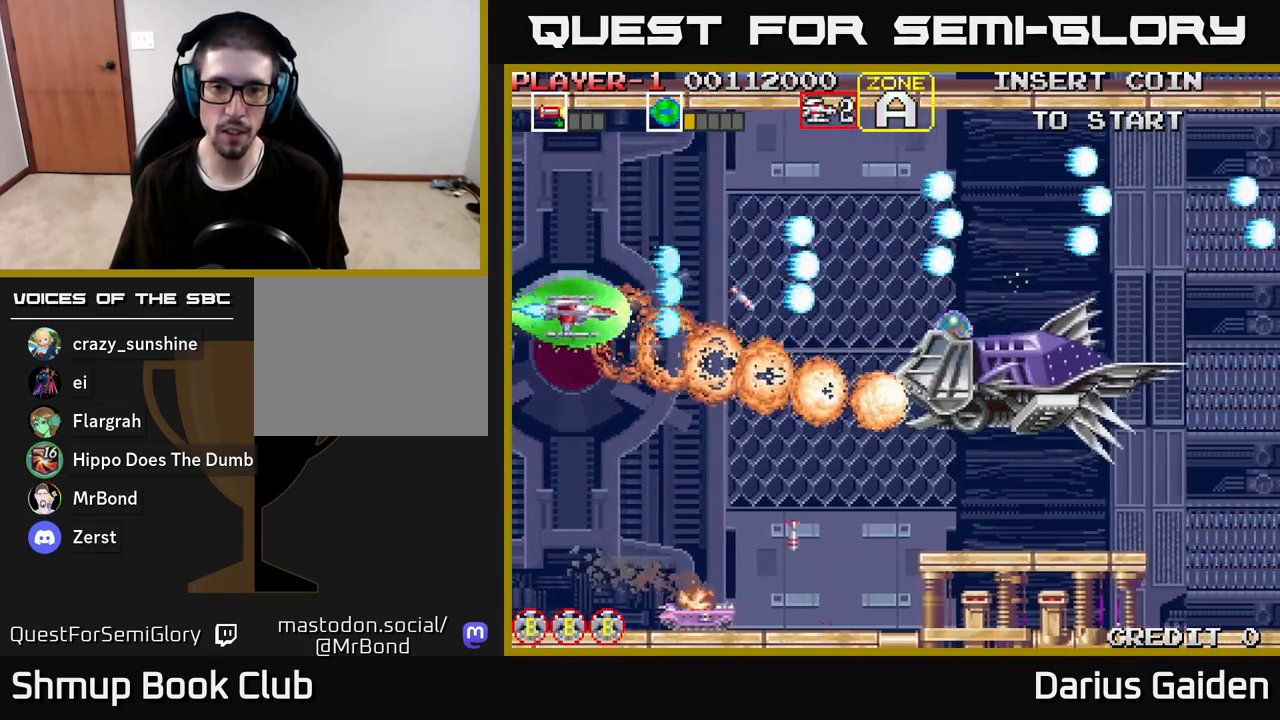
{"buttons": ["DPAD_DOWN"], "left_stick": "center", "right_stick": "center", "events": [[50, "DPAD_LEFT", "down"], [167, "R2", "up"], [267, "DPAD_LEFT", "up"]]}
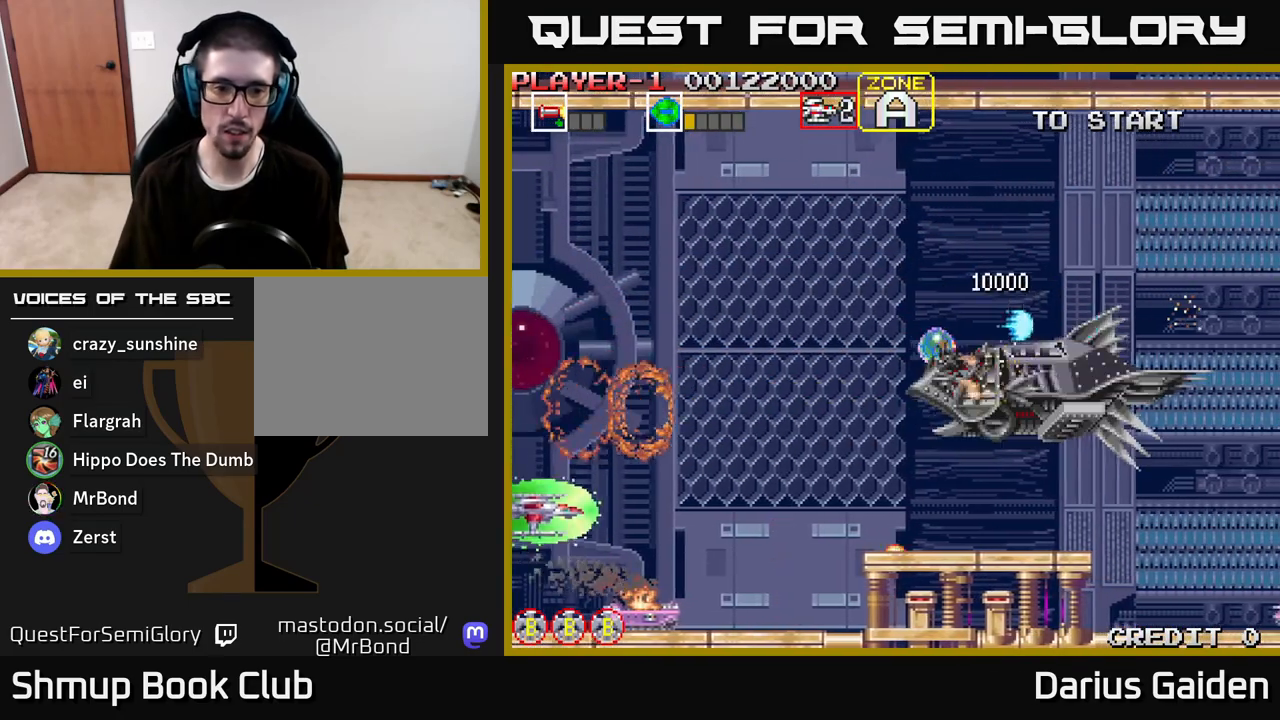
{"buttons": ["DPAD_UP", "DPAD_RIGHT"], "left_stick": "center", "right_stick": "center", "events": [[150, "R2", "down"], [183, "DPAD_DOWN", "up"], [183, "DPAD_LEFT", "down"], [267, "R2", "up"], [333, "DPAD_LEFT", "up"], [383, "DPAD_RIGHT", "down"], [450, "DPAD_UP", "down"]]}
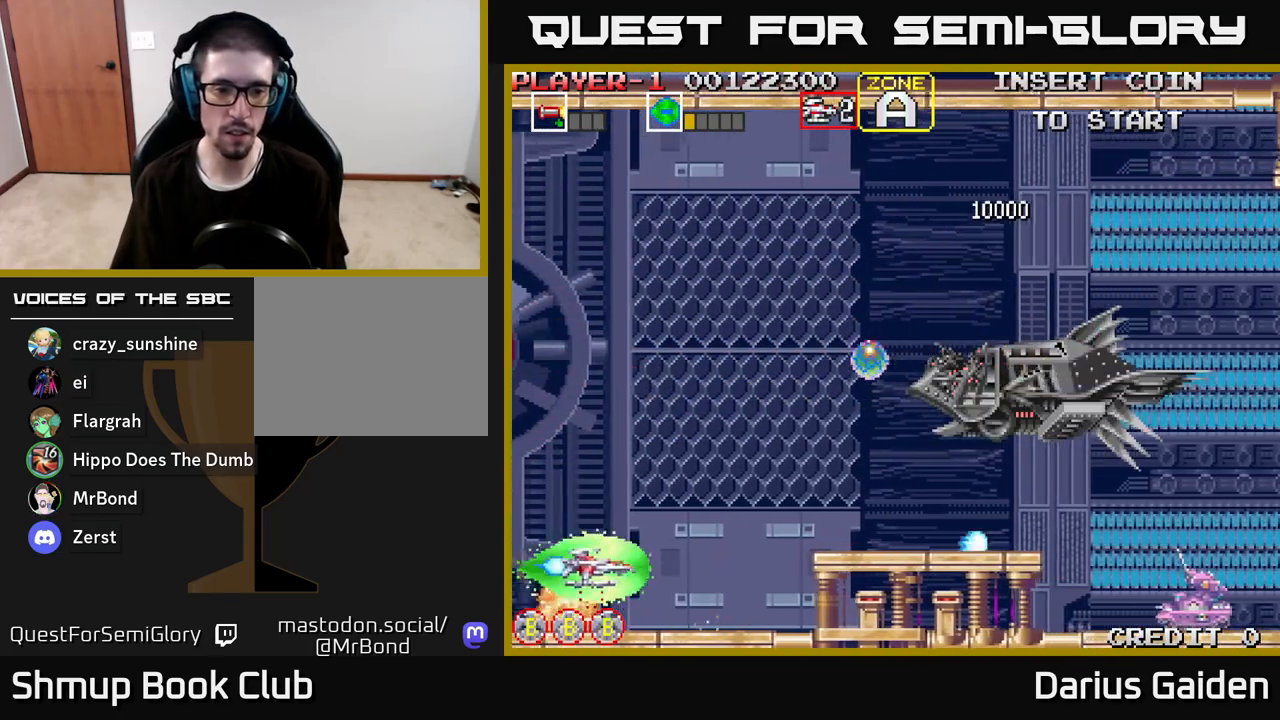
{"buttons": ["DPAD_UP", "DPAD_RIGHT"], "left_stick": "center", "right_stick": "center", "events": []}
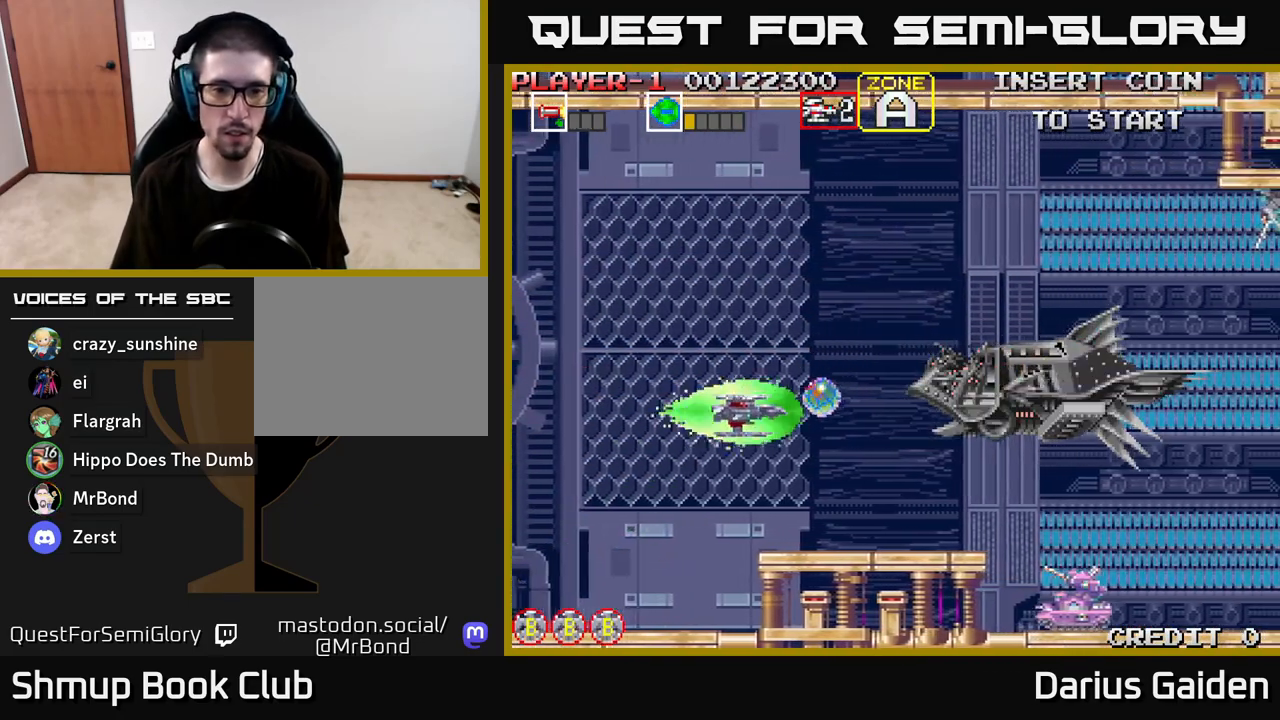
{"buttons": ["R2", "DPAD_LEFT"], "left_stick": "center", "right_stick": "center", "events": [[117, "DPAD_UP", "up"], [150, "DPAD_DOWN", "down"], [200, "R2", "down"], [283, "DPAD_DOWN", "up"], [350, "DPAD_RIGHT", "up"], [383, "DPAD_DOWN", "down"], [383, "DPAD_LEFT", "down"], [433, "DPAD_DOWN", "up"]]}
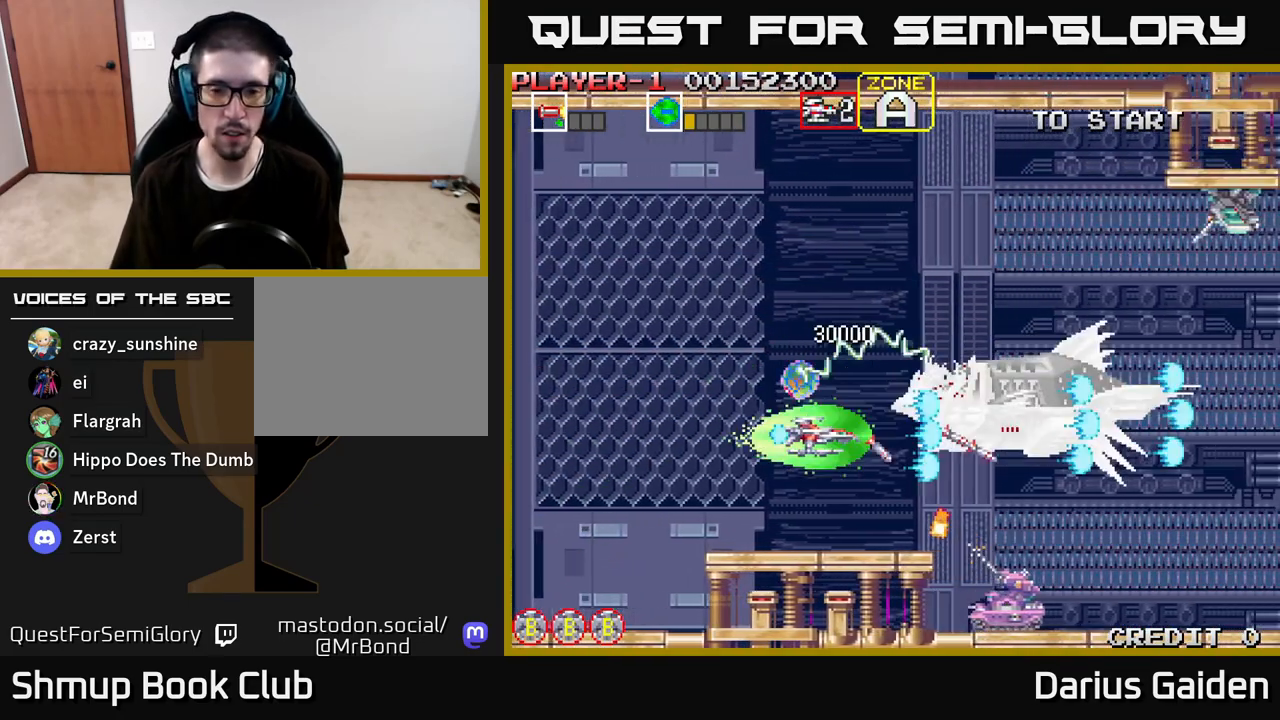
{"buttons": ["R2", "DPAD_RIGHT"], "left_stick": "center", "right_stick": "center", "events": [[83, "DPAD_UP", "down"], [283, "DPAD_LEFT", "up"], [350, "DPAD_RIGHT", "down"], [417, "DPAD_UP", "up"]]}
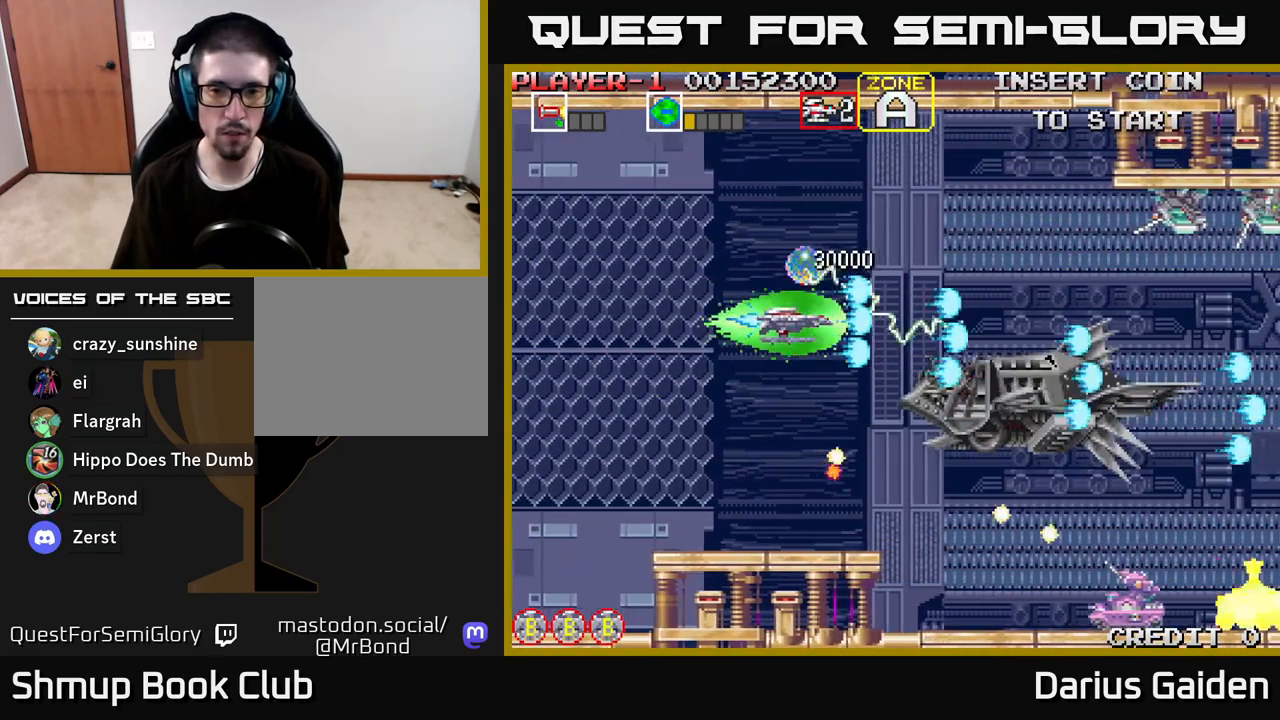
{"buttons": ["R2"], "left_stick": "center", "right_stick": "center", "events": [[50, "DPAD_UP", "down"], [133, "DPAD_RIGHT", "up"], [283, "DPAD_RIGHT", "down"], [350, "DPAD_UP", "up"], [467, "DPAD_RIGHT", "up"]]}
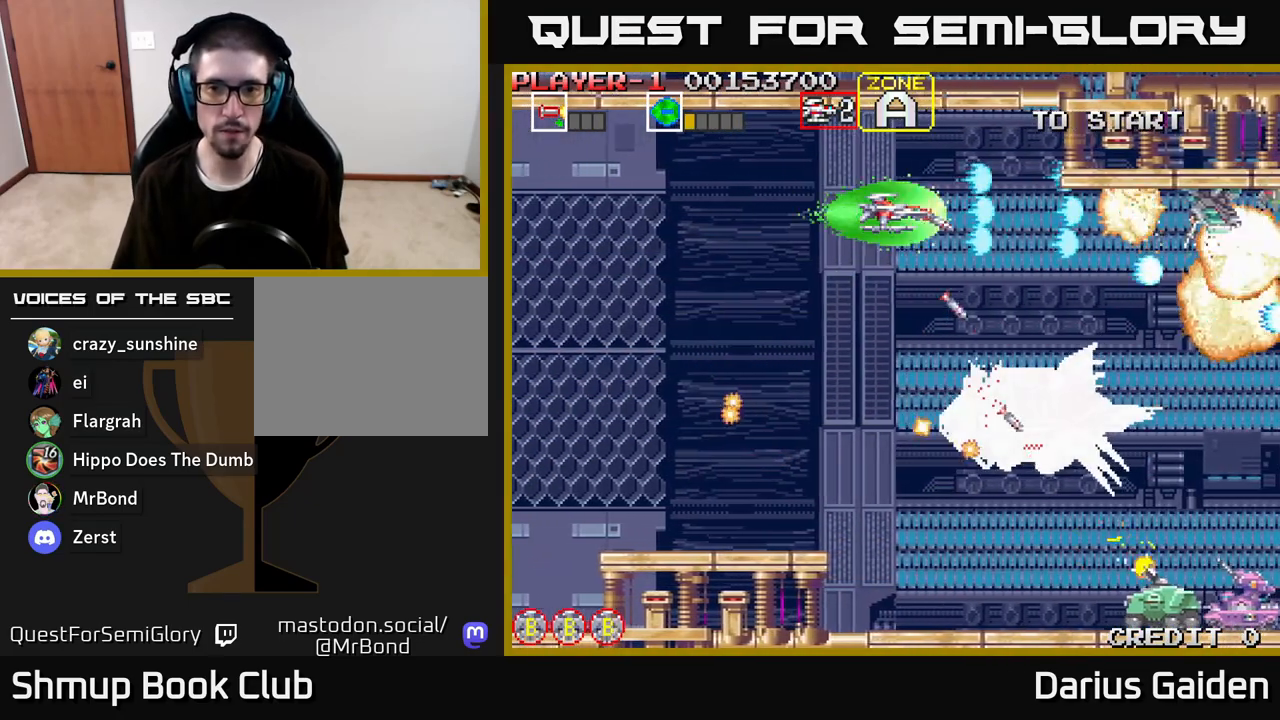
{"buttons": ["R2", "DPAD_DOWN"], "left_stick": "center", "right_stick": "center", "events": [[167, "DPAD_RIGHT", "down"], [300, "DPAD_RIGHT", "up"], [450, "DPAD_DOWN", "down"]]}
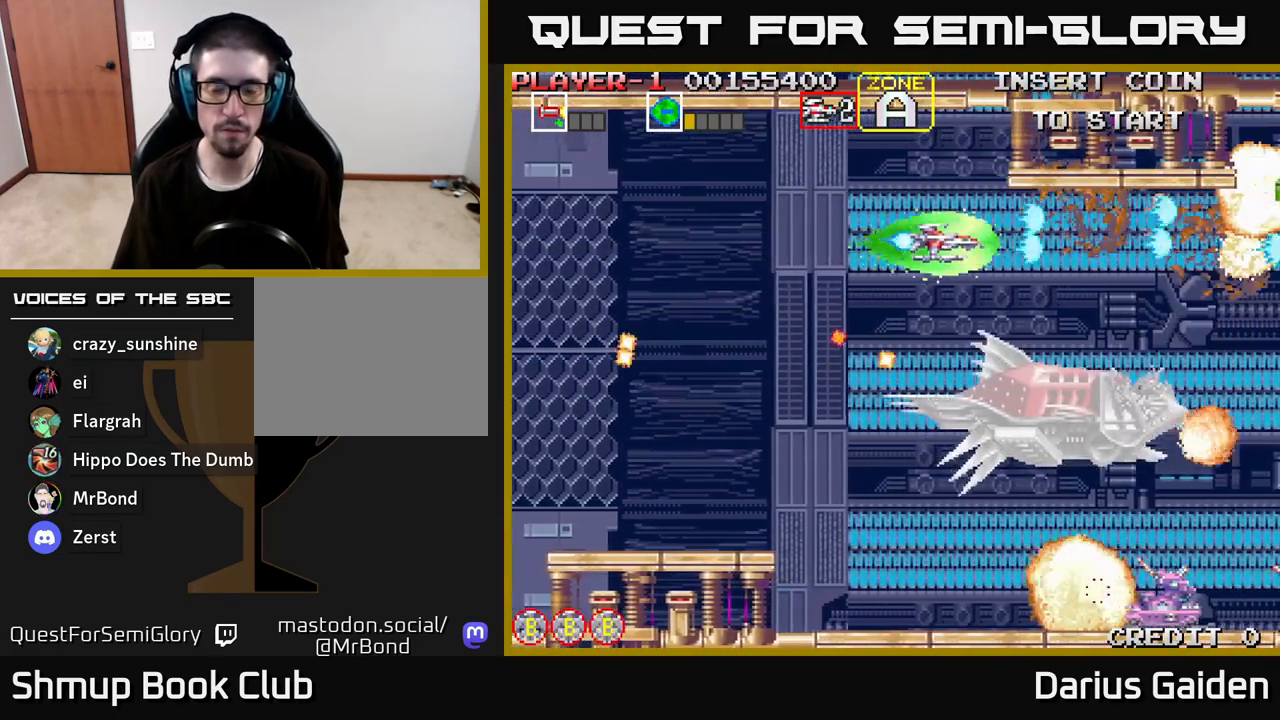
{"buttons": ["R2", "DPAD_DOWN", "DPAD_LEFT"], "left_stick": "center", "right_stick": "center", "events": [[67, "DPAD_DOWN", "up"], [150, "DPAD_DOWN", "down"], [400, "DPAD_LEFT", "down"]]}
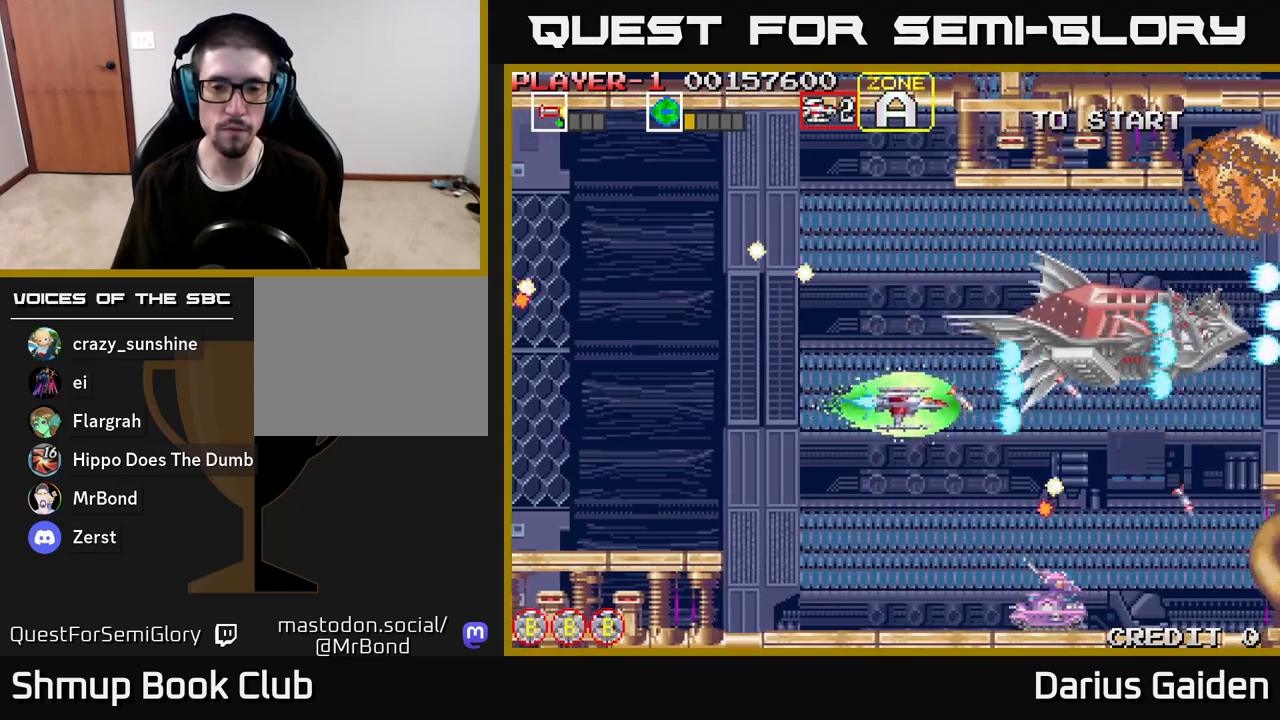
{"buttons": ["R2", "DPAD_LEFT"], "left_stick": "center", "right_stick": "center", "events": [[233, "R2", "up"], [333, "DPAD_LEFT", "up"], [367, "R2", "down"], [467, "DPAD_DOWN", "up"], [467, "DPAD_LEFT", "down"]]}
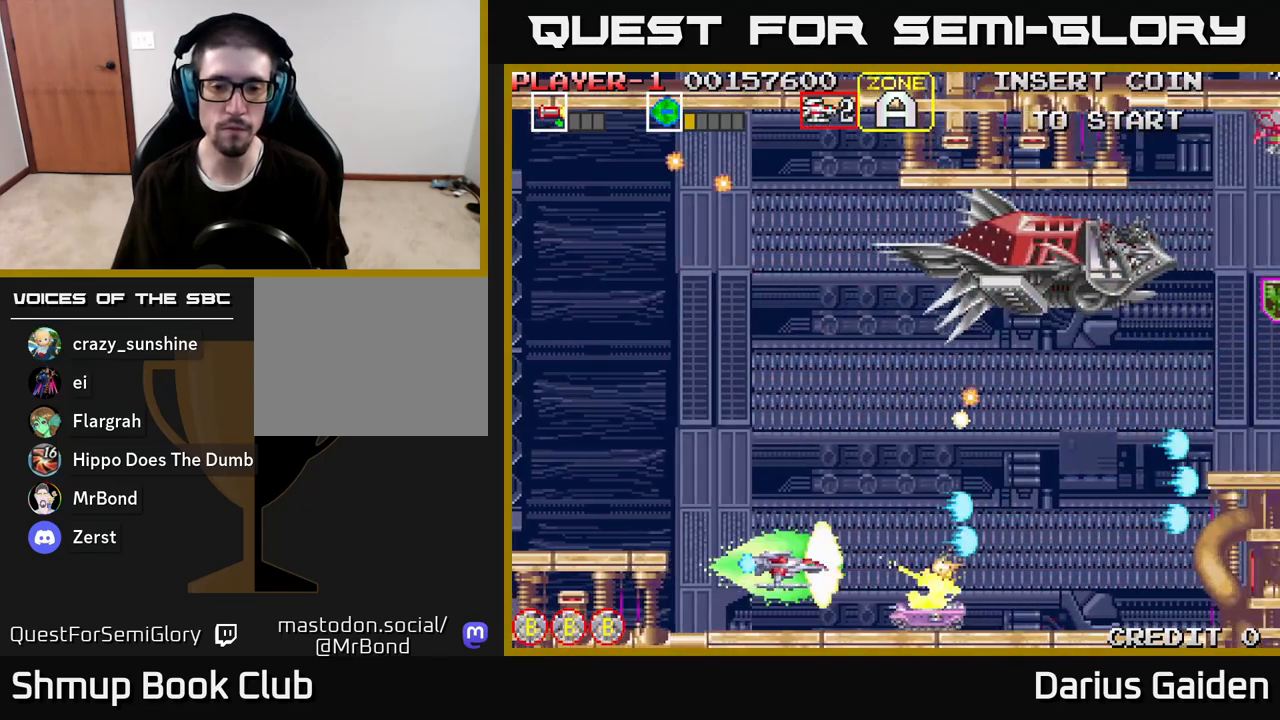
{"buttons": ["R2", "DPAD_RIGHT"], "left_stick": "center", "right_stick": "center", "events": [[100, "DPAD_LEFT", "up"], [500, "DPAD_RIGHT", "down"]]}
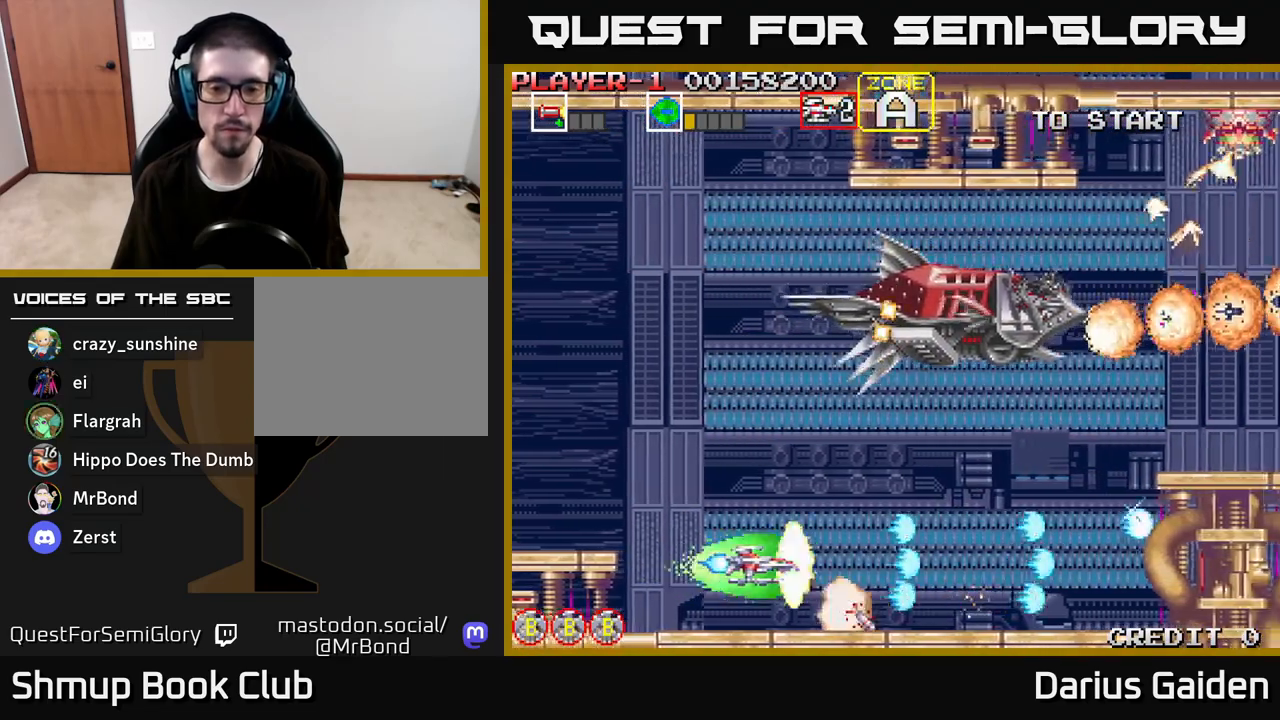
{"buttons": ["DPAD_UP"], "left_stick": "center", "right_stick": "center", "events": [[133, "DPAD_UP", "down"], [467, "R2", "up"], [500, "DPAD_RIGHT", "up"]]}
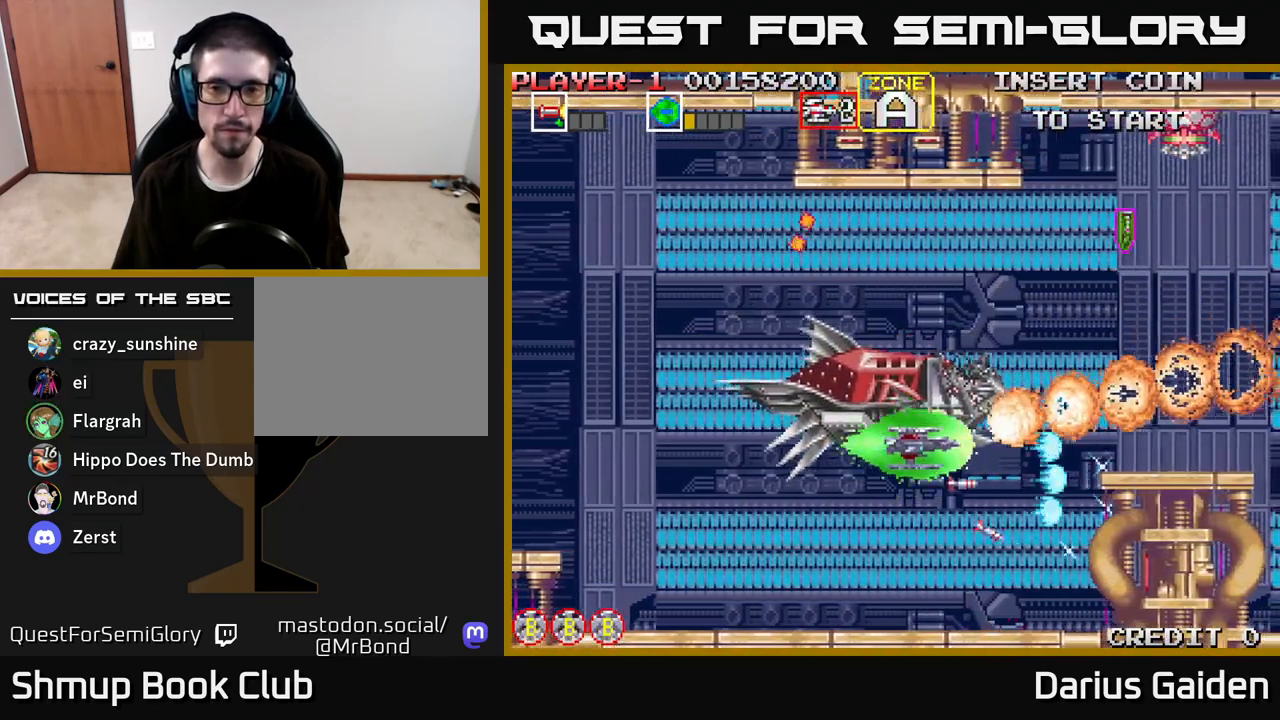
{"buttons": ["R2", "DPAD_RIGHT"], "left_stick": "center", "right_stick": "center", "events": [[50, "R2", "down"], [300, "DPAD_RIGHT", "down"], [450, "DPAD_UP", "up"]]}
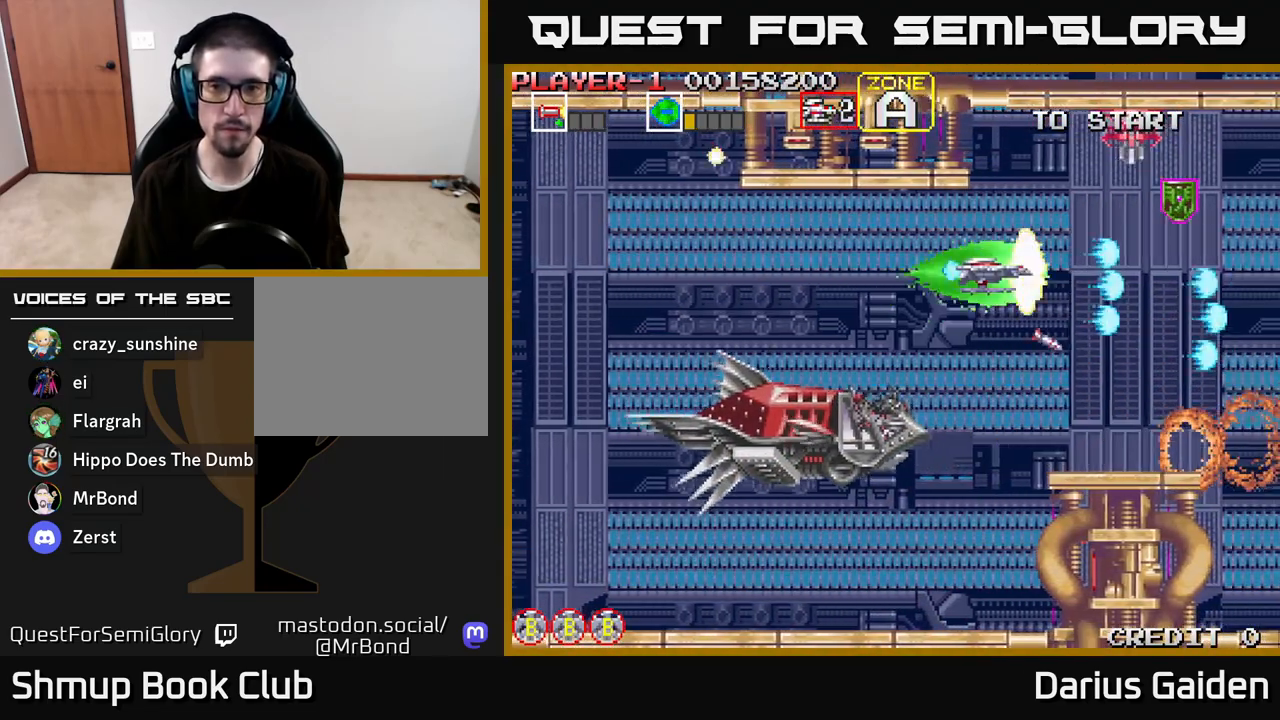
{"buttons": ["DPAD_LEFT"], "left_stick": "center", "right_stick": "center", "events": [[83, "DPAD_RIGHT", "up"], [117, "DPAD_LEFT", "down"], [217, "R2", "up"]]}
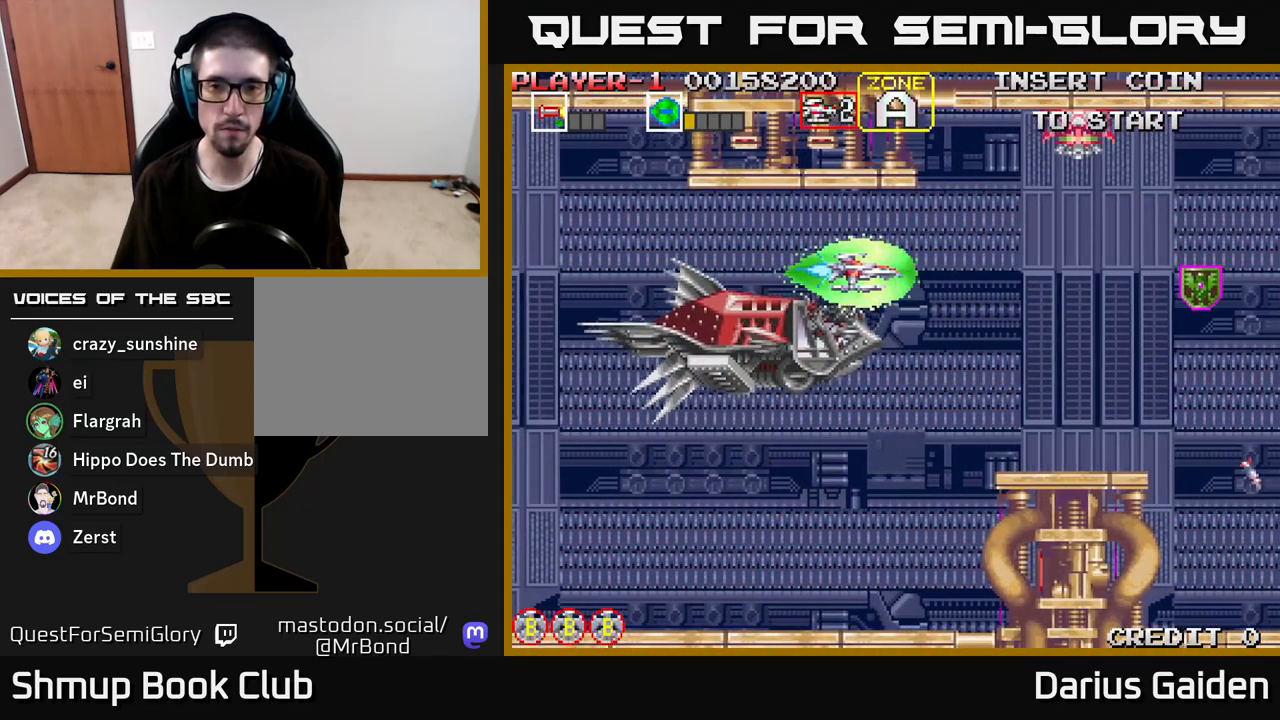
{"buttons": ["DPAD_LEFT"], "left_stick": "center", "right_stick": "center", "events": [[117, "DPAD_LEFT", "up"], [433, "DPAD_LEFT", "down"]]}
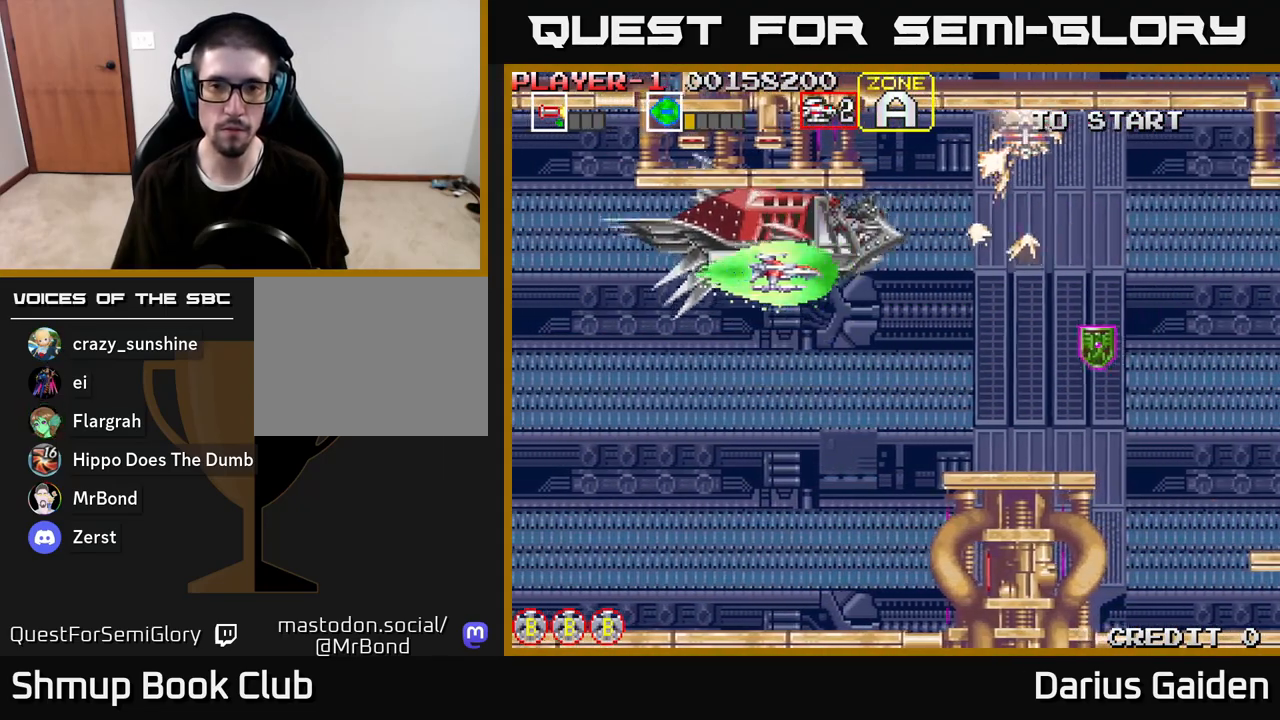
{"buttons": ["DPAD_RIGHT"], "left_stick": "center", "right_stick": "center", "events": [[67, "DPAD_LEFT", "up"], [233, "DPAD_RIGHT", "down"], [350, "DPAD_RIGHT", "up"], [450, "DPAD_RIGHT", "down"]]}
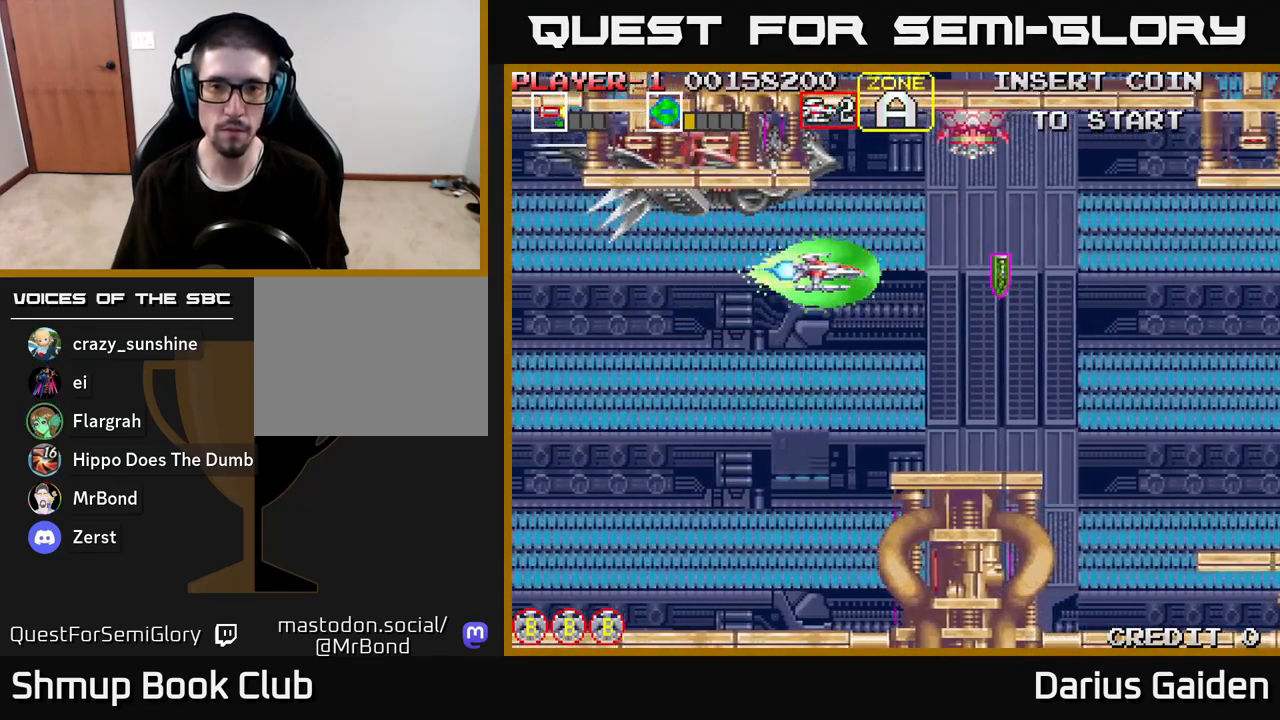
{"buttons": ["R2", "DPAD_LEFT"], "left_stick": "center", "right_stick": "center", "events": [[33, "DPAD_RIGHT", "up"], [183, "DPAD_UP", "down"], [317, "R2", "down"], [467, "DPAD_LEFT", "down"], [483, "DPAD_UP", "up"]]}
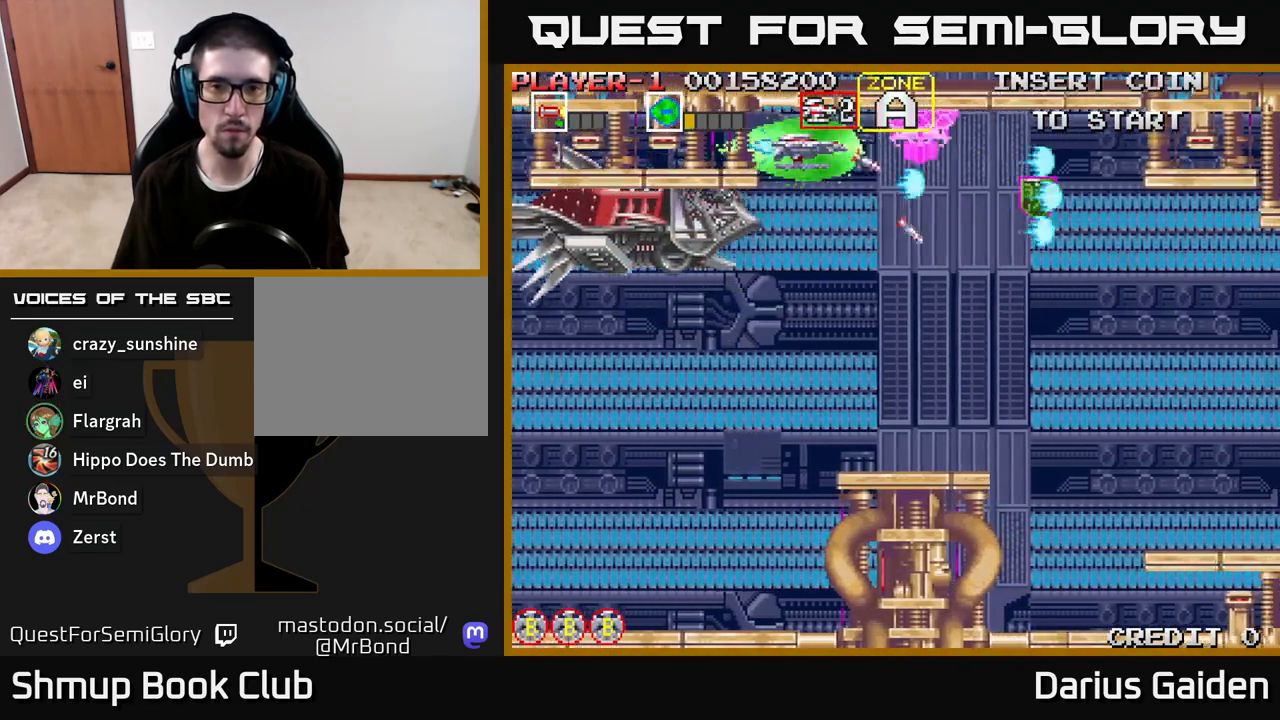
{"buttons": ["R2"], "left_stick": "center", "right_stick": "center", "events": [[50, "DPAD_LEFT", "up"], [383, "DPAD_LEFT", "down"], [450, "DPAD_LEFT", "up"]]}
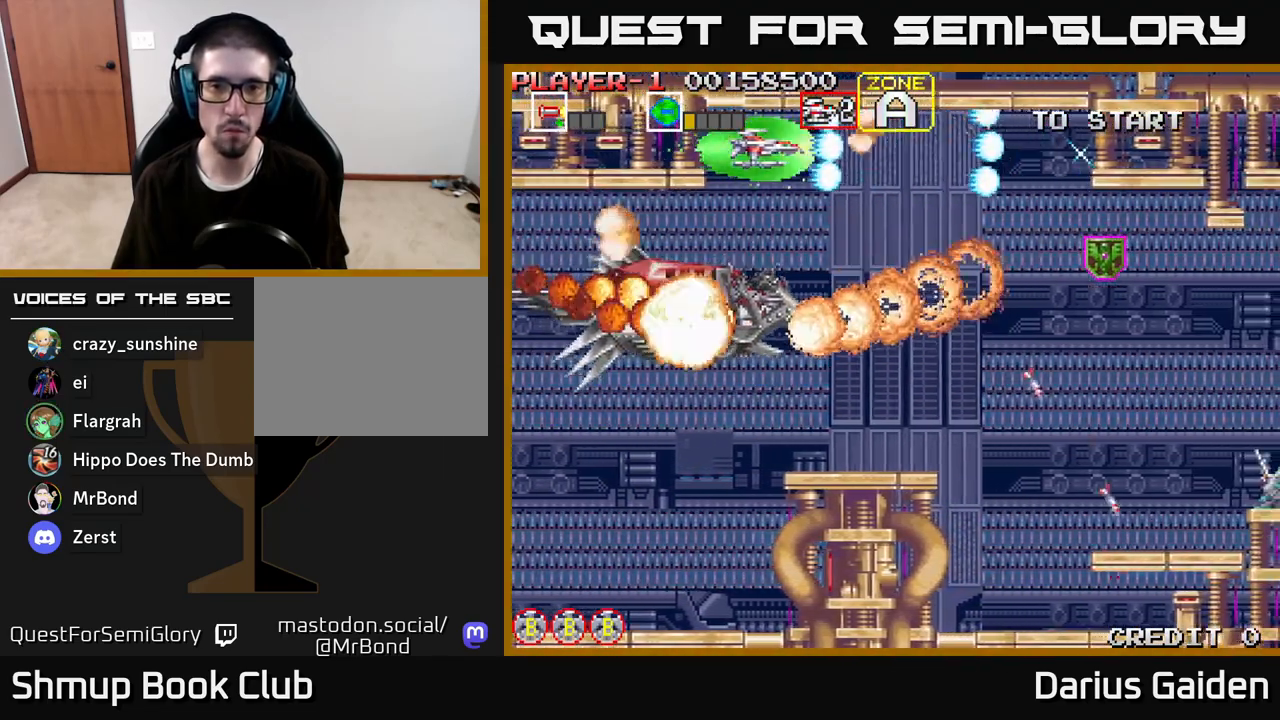
{"buttons": ["R2", "DPAD_DOWN", "DPAD_RIGHT"], "left_stick": "center", "right_stick": "center", "events": [[50, "DPAD_DOWN", "down"], [67, "DPAD_RIGHT", "down"], [250, "R2", "up"], [350, "R2", "down"]]}
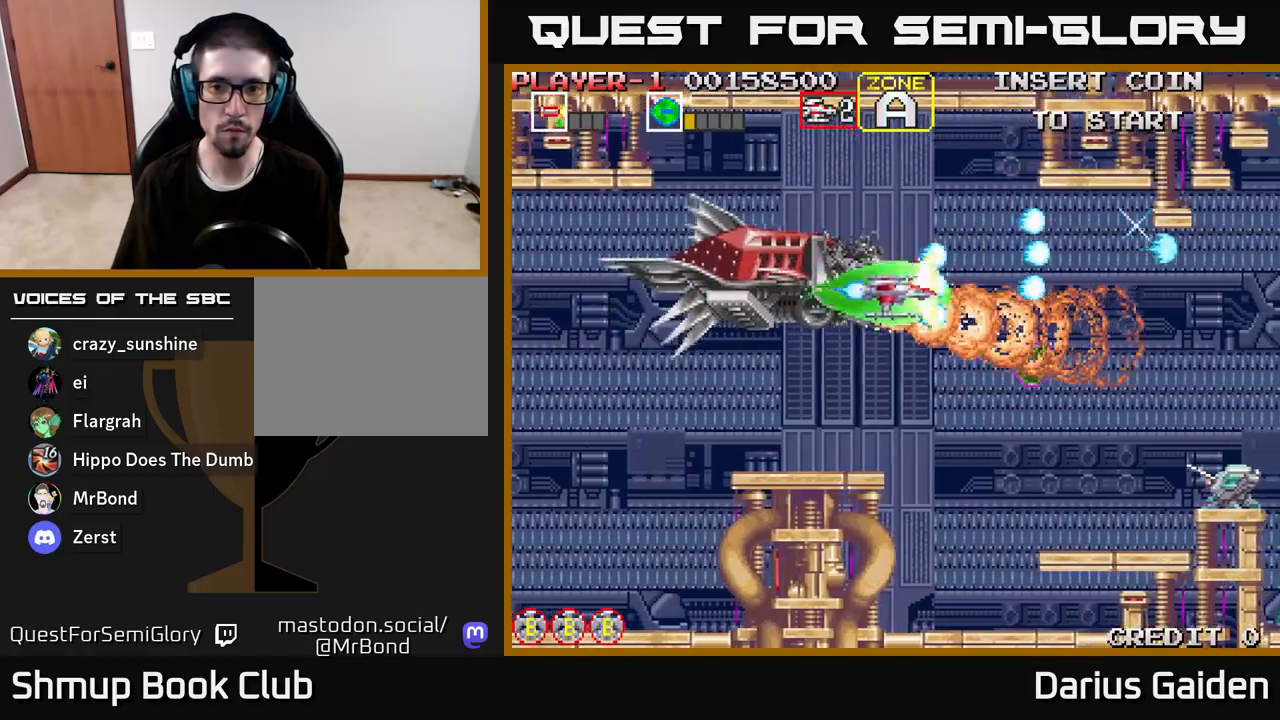
{"buttons": ["R2", "DPAD_DOWN", "DPAD_LEFT"], "left_stick": "center", "right_stick": "center", "events": [[183, "DPAD_RIGHT", "up"], [267, "DPAD_LEFT", "down"]]}
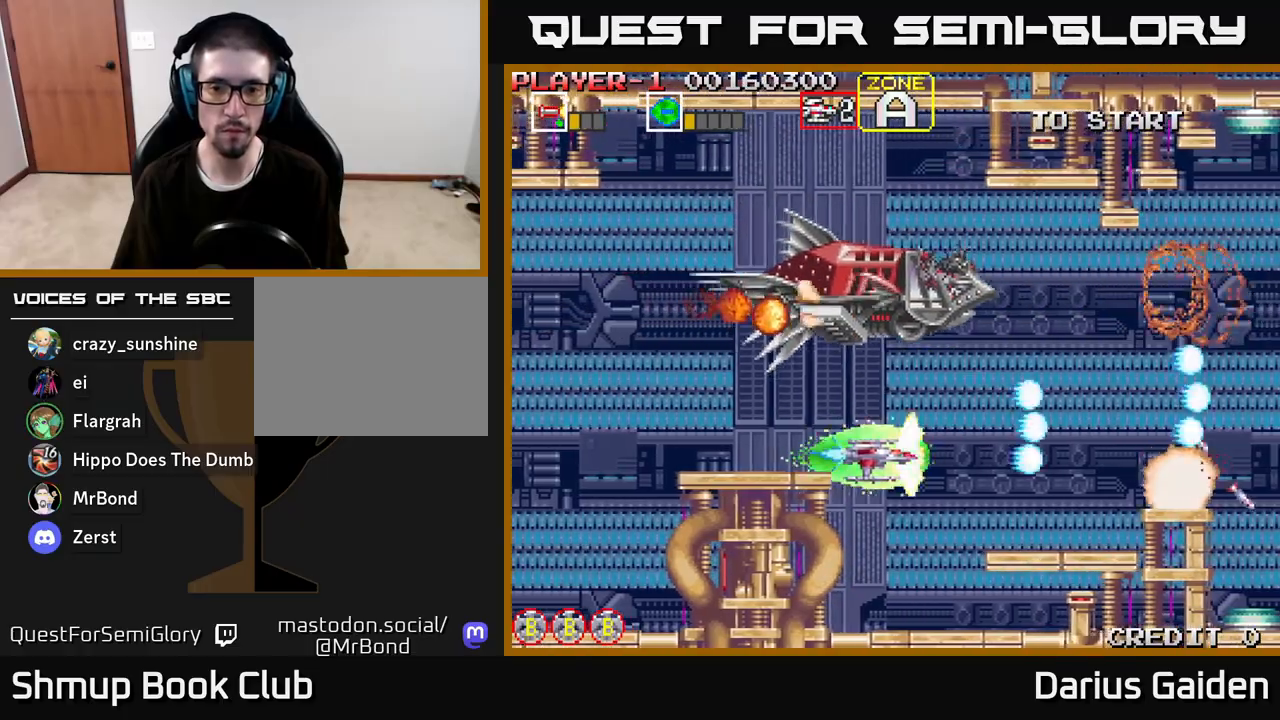
{"buttons": ["R2"], "left_stick": "center", "right_stick": "center", "events": [[33, "DPAD_LEFT", "up"], [267, "DPAD_LEFT", "down"], [300, "DPAD_DOWN", "up"], [333, "DPAD_LEFT", "up"]]}
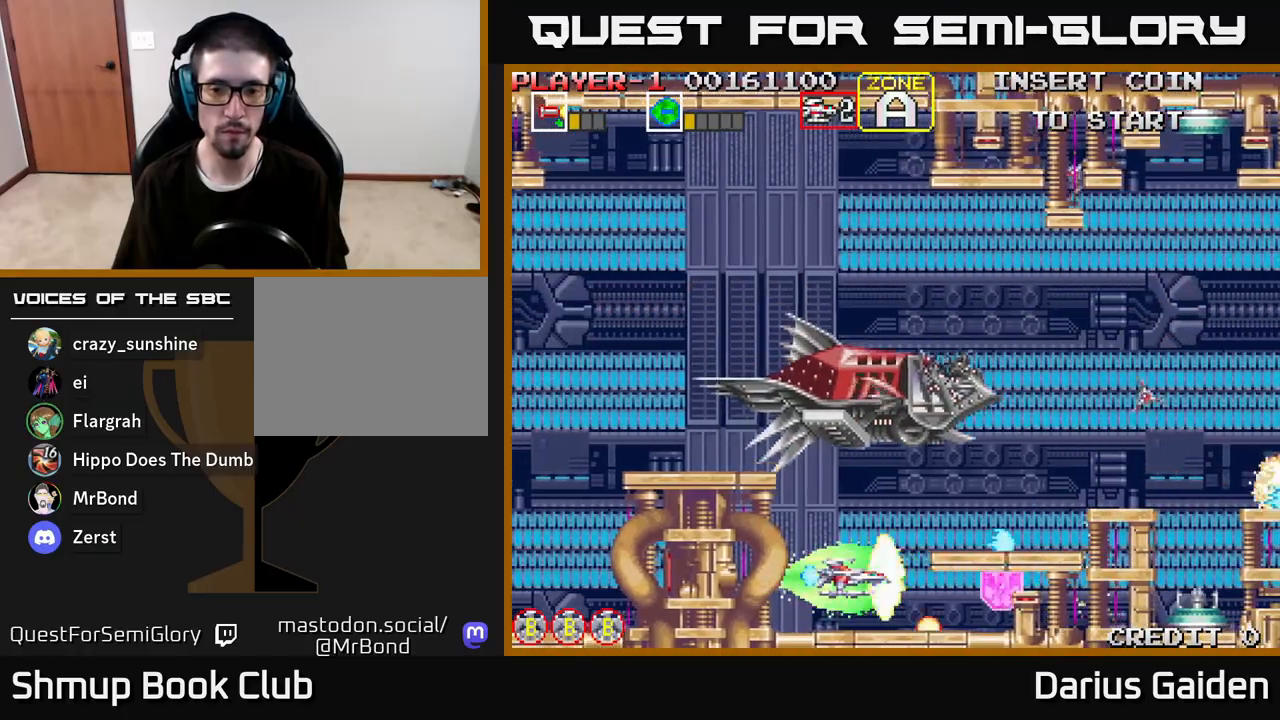
{"buttons": ["R2", "DPAD_UP"], "left_stick": "center", "right_stick": "center", "events": [[217, "DPAD_LEFT", "down"], [317, "DPAD_LEFT", "up"], [483, "DPAD_UP", "down"]]}